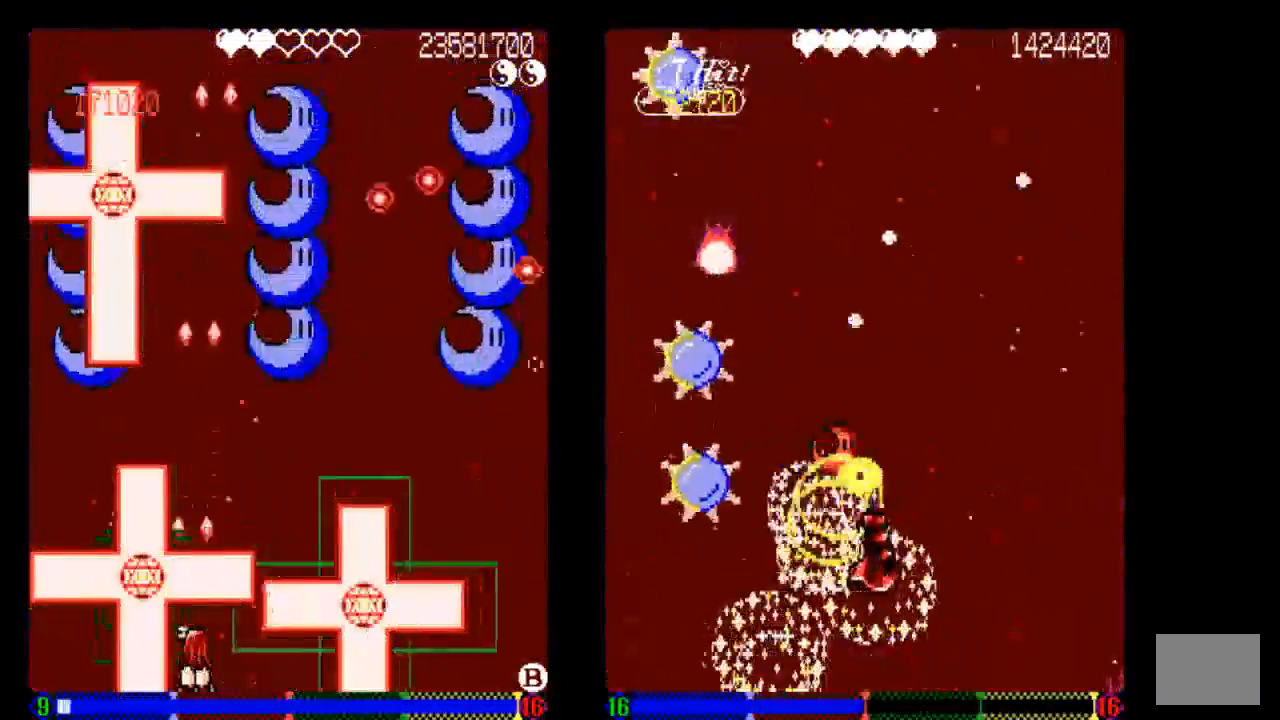
Gameplay with a controller (PlayStation layout); each line is a JSON object with the inputs held at the frame after it. "events" lists button and stick changes between this image and that frame as [ms after this image, input, new state], when the widget could be followed in between. Not read: L3 R3.
{"buttons": ["TRIANGLE"], "left_stick": "center", "right_stick": "center", "events": [[33, "DPAD_RIGHT", "down"], [33, "TRIANGLE", "up"], [133, "DPAD_RIGHT", "up"], [133, "TRIANGLE", "down"], [333, "TRIANGLE", "up"], [433, "TRIANGLE", "down"]]}
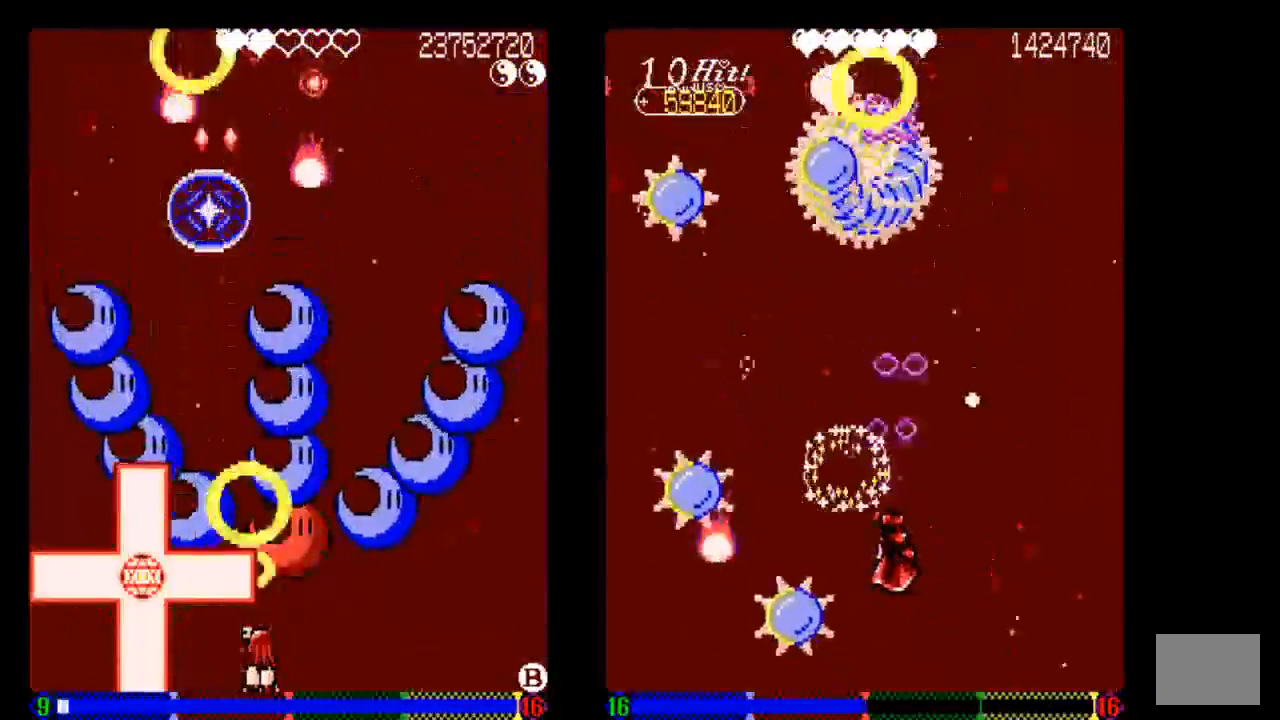
{"buttons": [], "left_stick": "center", "right_stick": "center", "events": [[33, "TRIANGLE", "up"], [233, "DPAD_LEFT", "down"], [233, "TRIANGLE", "down"], [333, "DPAD_LEFT", "up"], [433, "TRIANGLE", "up"]]}
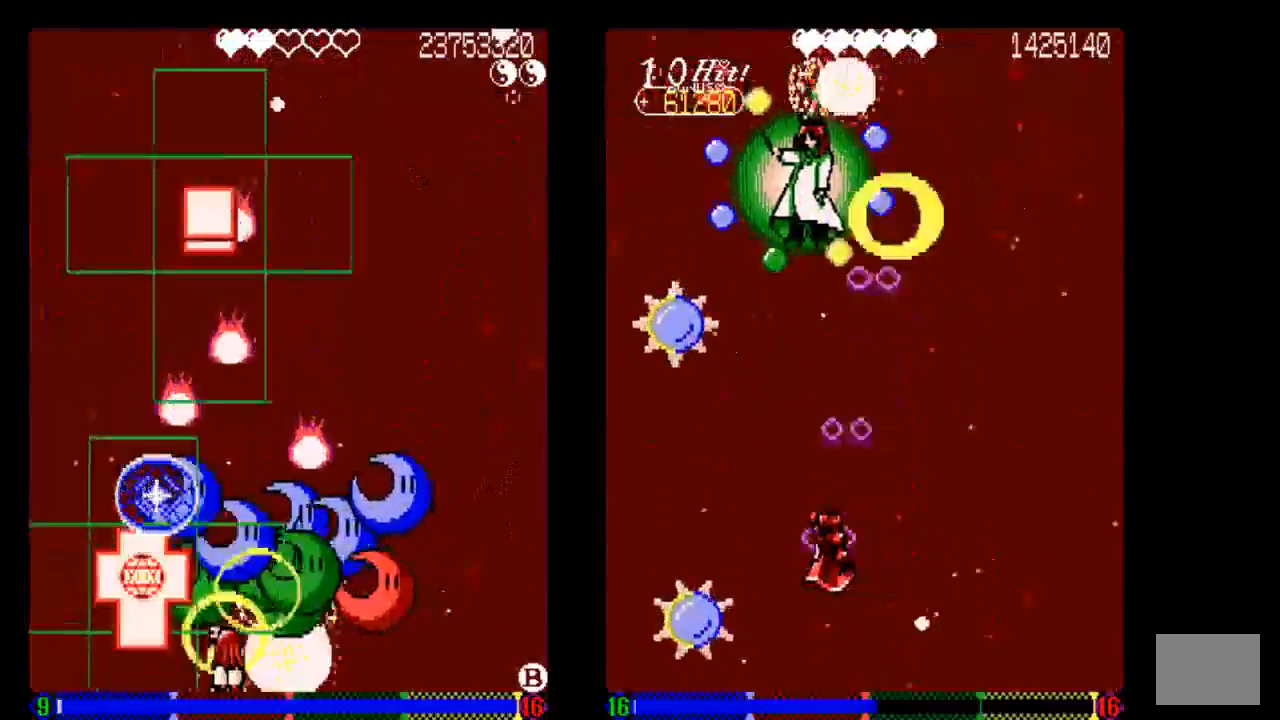
{"buttons": [], "left_stick": "center", "right_stick": "center", "events": [[133, "TRIANGLE", "down"], [233, "TRIANGLE", "up"], [350, "TRIANGLE", "down"], [433, "TRIANGLE", "up"]]}
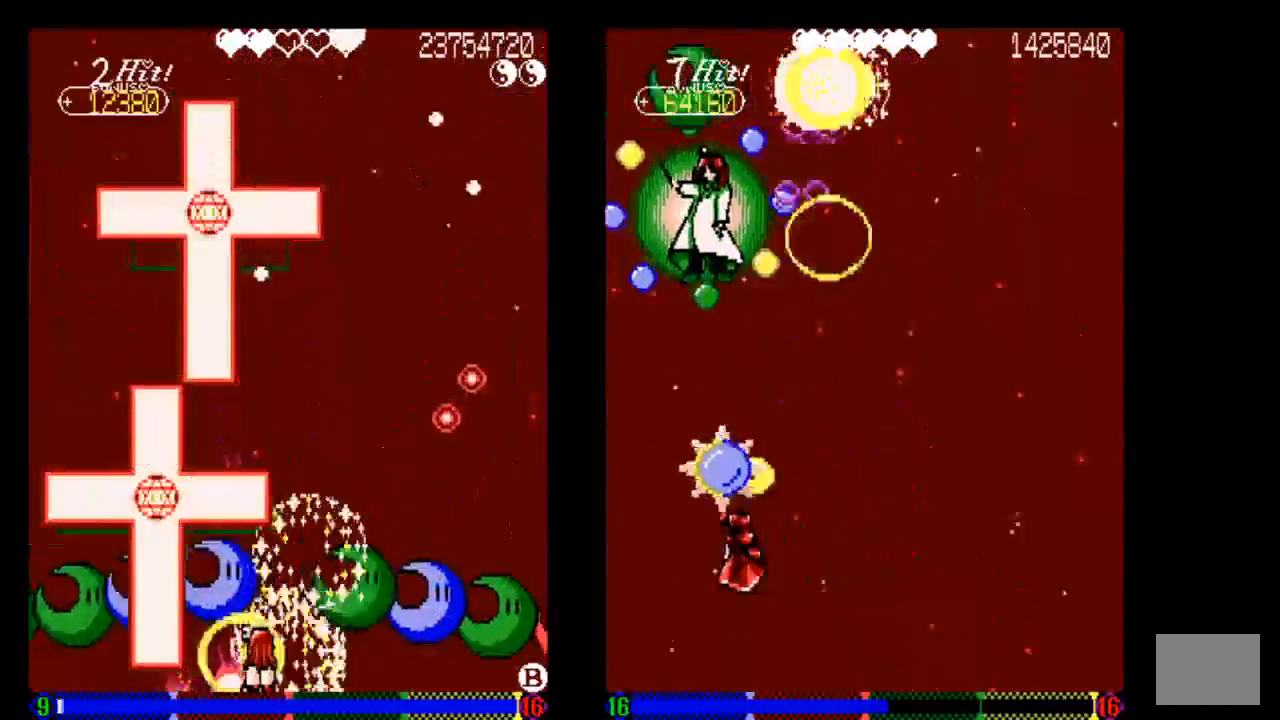
{"buttons": ["DPAD_RIGHT"], "left_stick": "center", "right_stick": "center", "events": [[33, "TRIANGLE", "down"], [250, "TRIANGLE", "up"], [333, "DPAD_RIGHT", "down"], [333, "TRIANGLE", "down"], [433, "TRIANGLE", "up"]]}
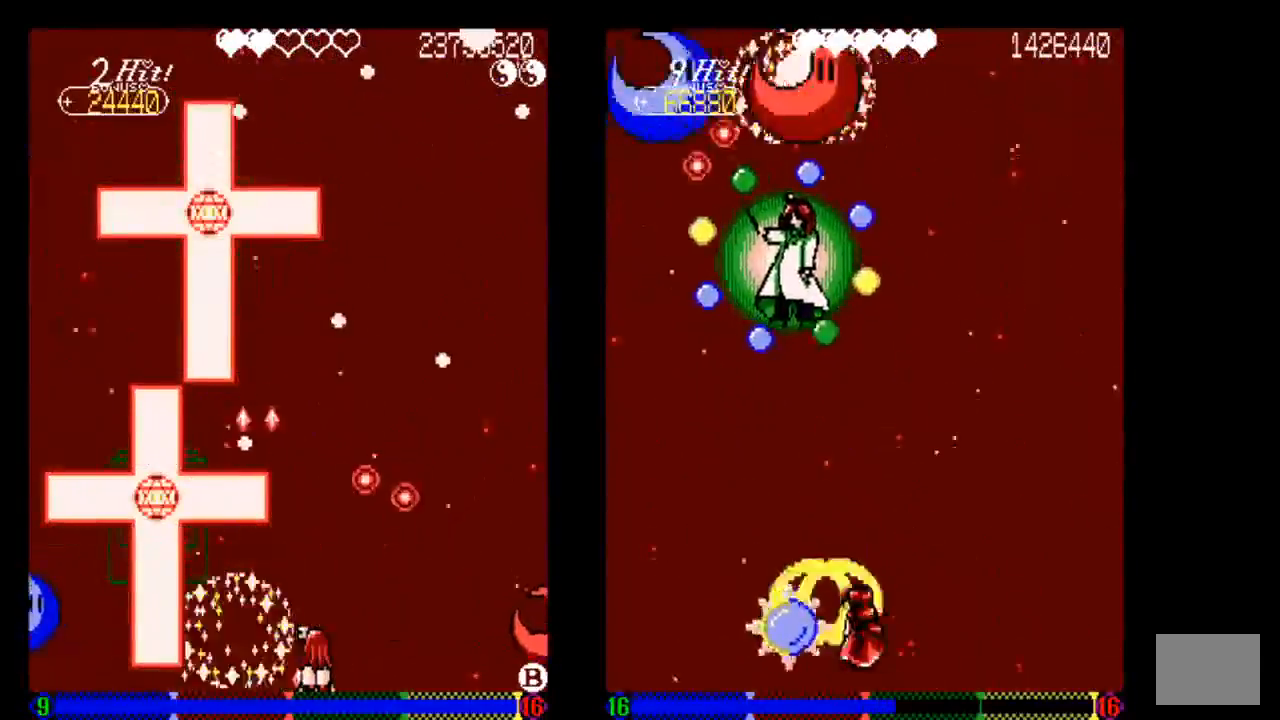
{"buttons": ["TRIANGLE"], "left_stick": "center", "right_stick": "center", "events": [[33, "DPAD_RIGHT", "up"], [33, "TRIANGLE", "down"], [133, "TRIANGLE", "up"], [233, "TRIANGLE", "down"], [333, "TRIANGLE", "up"], [433, "TRIANGLE", "down"]]}
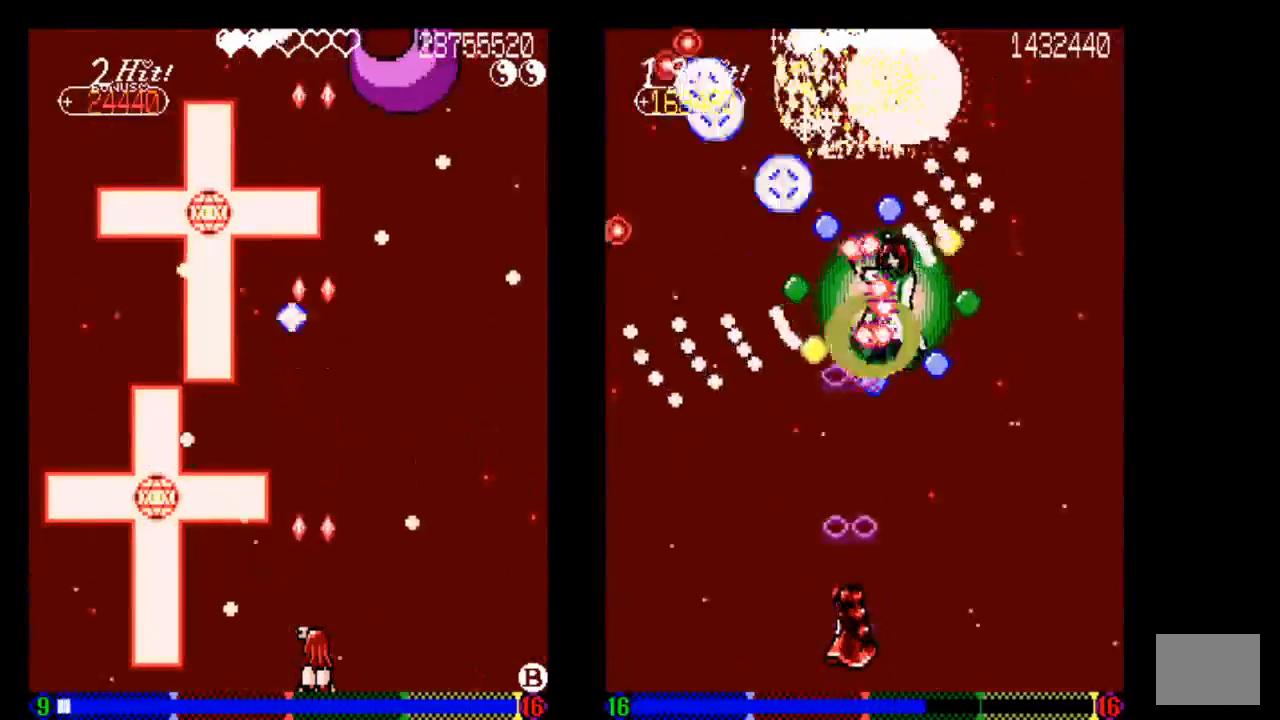
{"buttons": ["TRIANGLE"], "left_stick": "center", "right_stick": "center", "events": [[33, "TRIANGLE", "up"], [133, "TRIANGLE", "down"], [233, "TRIANGLE", "up"], [333, "TRIANGLE", "down"]]}
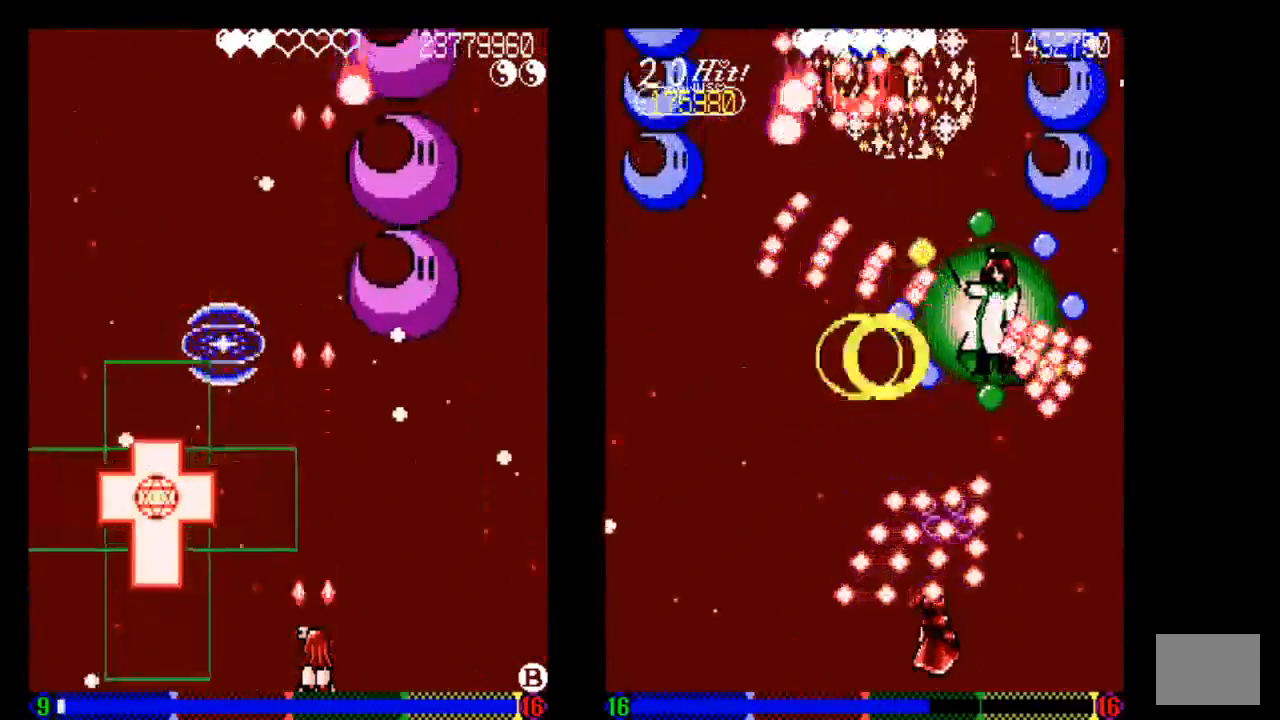
{"buttons": ["TRIANGLE", "DPAD_LEFT"], "left_stick": "center", "right_stick": "center", "events": [[33, "DPAD_RIGHT", "down"], [33, "TRIANGLE", "up"], [133, "DPAD_RIGHT", "up"], [133, "TRIANGLE", "down"], [233, "TRIANGLE", "up"], [333, "DPAD_LEFT", "down"], [333, "DPAD_RIGHT", "down"], [433, "DPAD_RIGHT", "up"], [433, "TRIANGLE", "down"]]}
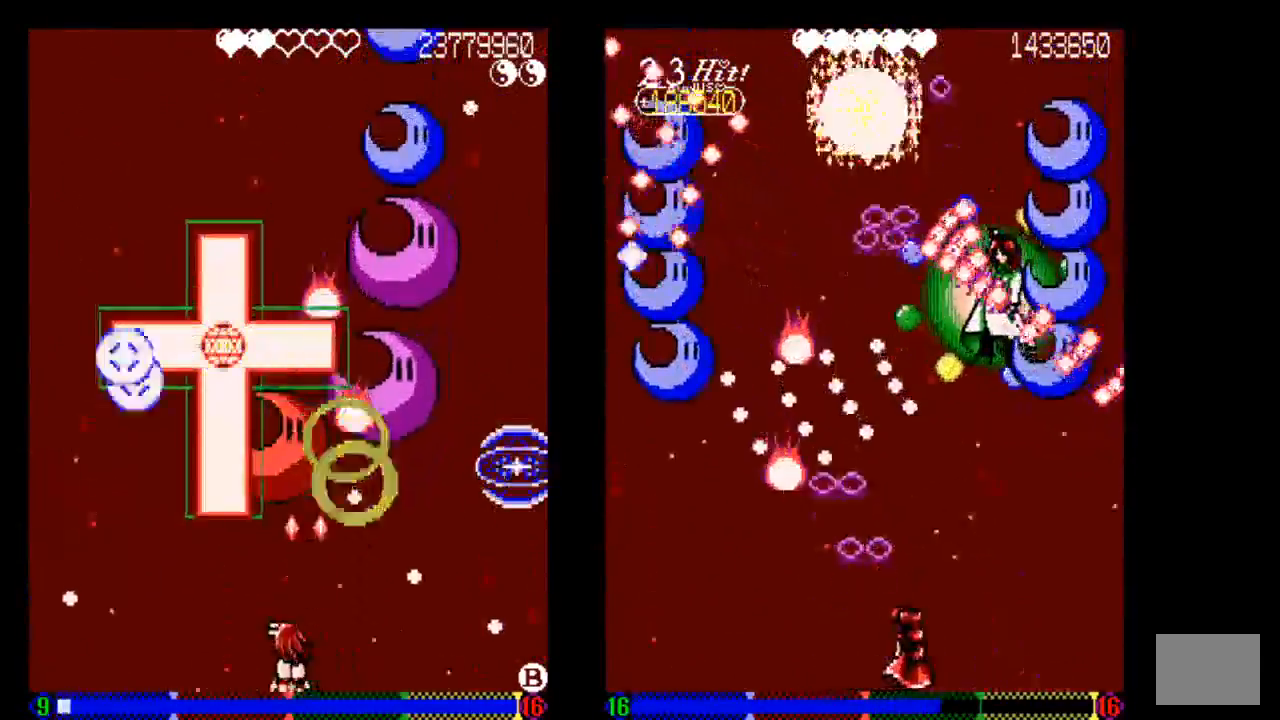
{"buttons": ["TRIANGLE", "DPAD_DOWN"], "left_stick": "center", "right_stick": "center", "events": [[33, "DPAD_UP", "down"], [133, "TRIANGLE", "up"], [233, "DPAD_LEFT", "up"], [233, "DPAD_UP", "up"], [233, "TRIANGLE", "down"], [450, "DPAD_DOWN", "down"]]}
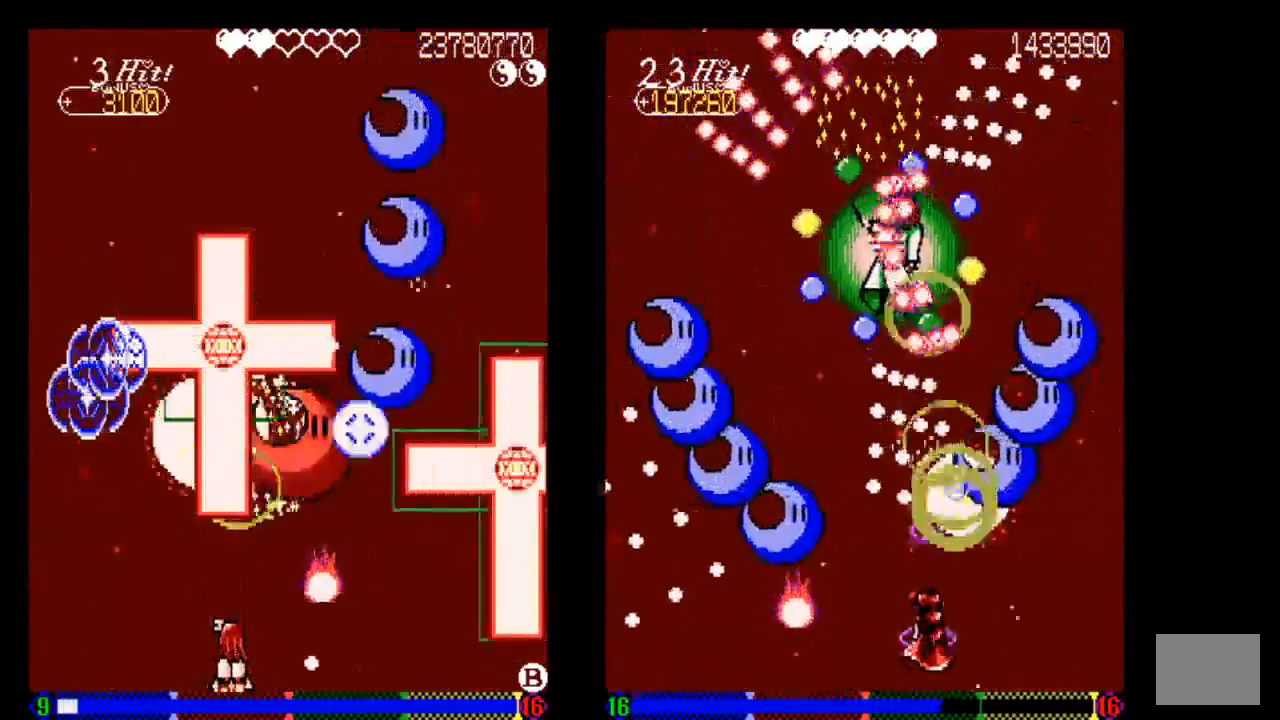
{"buttons": ["TRIANGLE"], "left_stick": "center", "right_stick": "center", "events": [[50, "DPAD_DOWN", "up"], [233, "DPAD_LEFT", "down"], [333, "DPAD_LEFT", "up"]]}
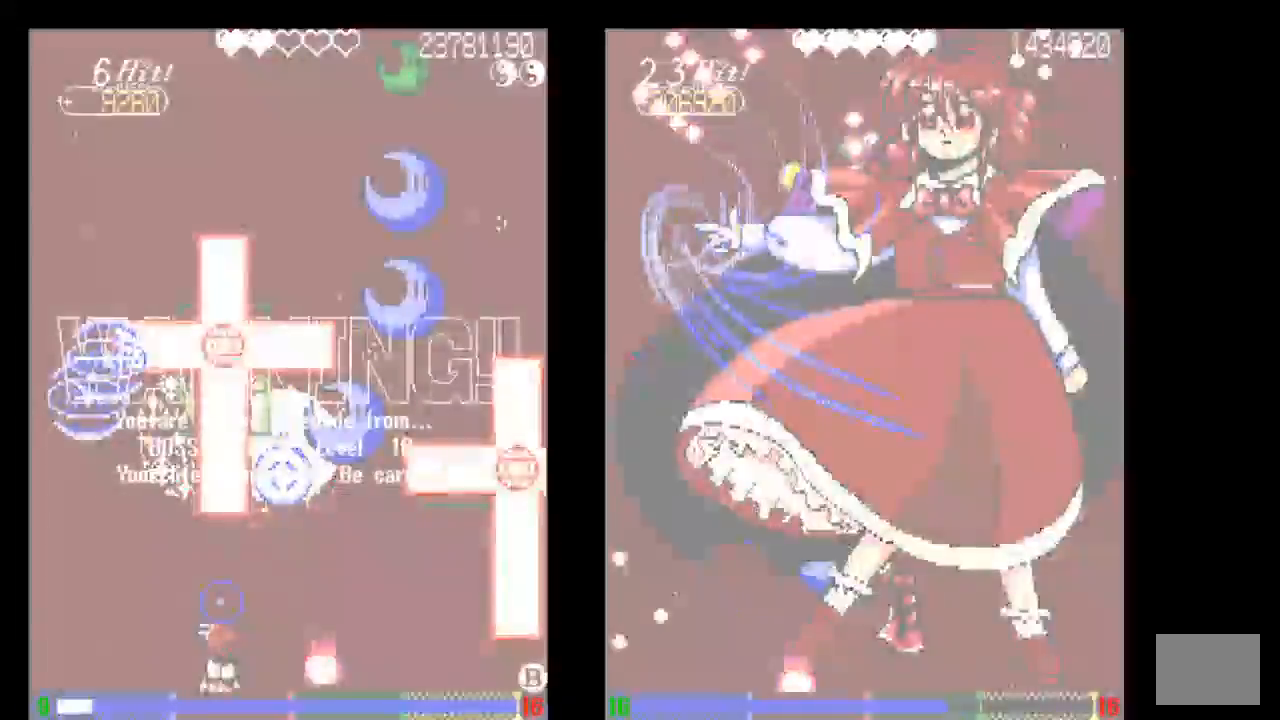
{"buttons": ["TRIANGLE"], "left_stick": "center", "right_stick": "center", "events": [[33, "DPAD_RIGHT", "down"], [133, "DPAD_RIGHT", "up"], [233, "DPAD_RIGHT", "down"], [433, "DPAD_RIGHT", "up"]]}
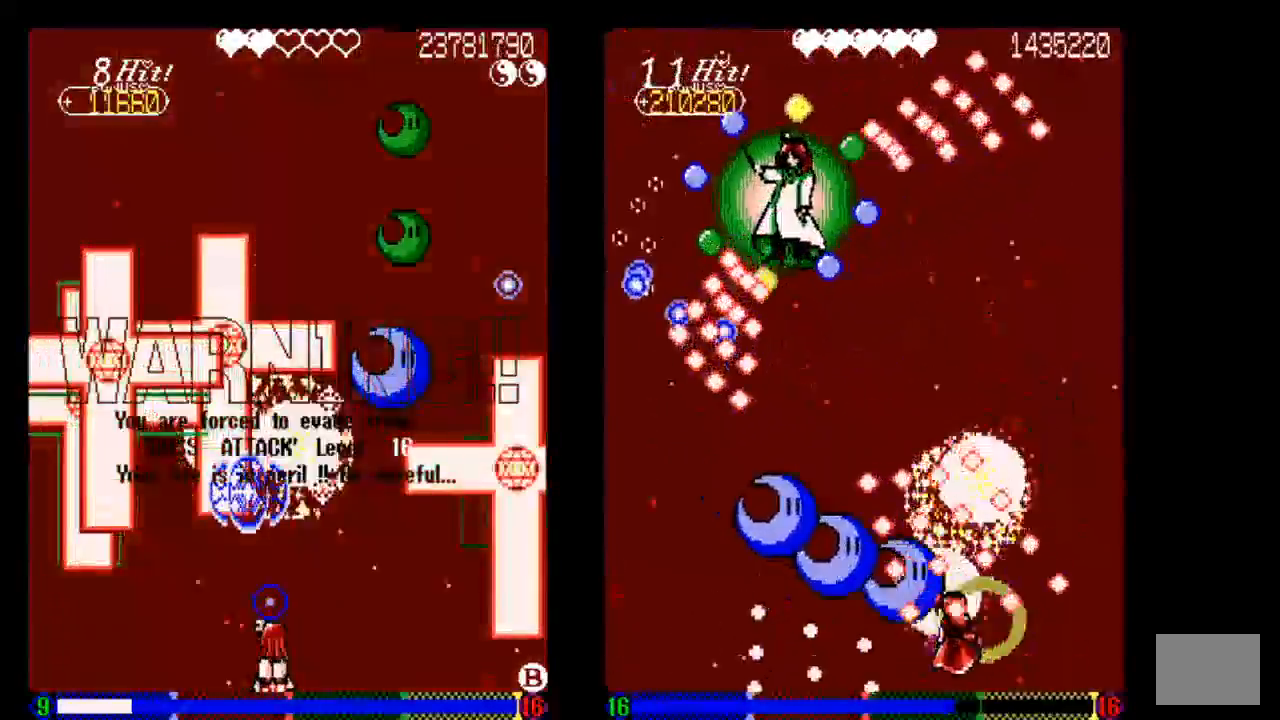
{"buttons": ["TRIANGLE", "DPAD_DOWN"], "left_stick": "center", "right_stick": "center", "events": [[33, "DPAD_DOWN", "down"]]}
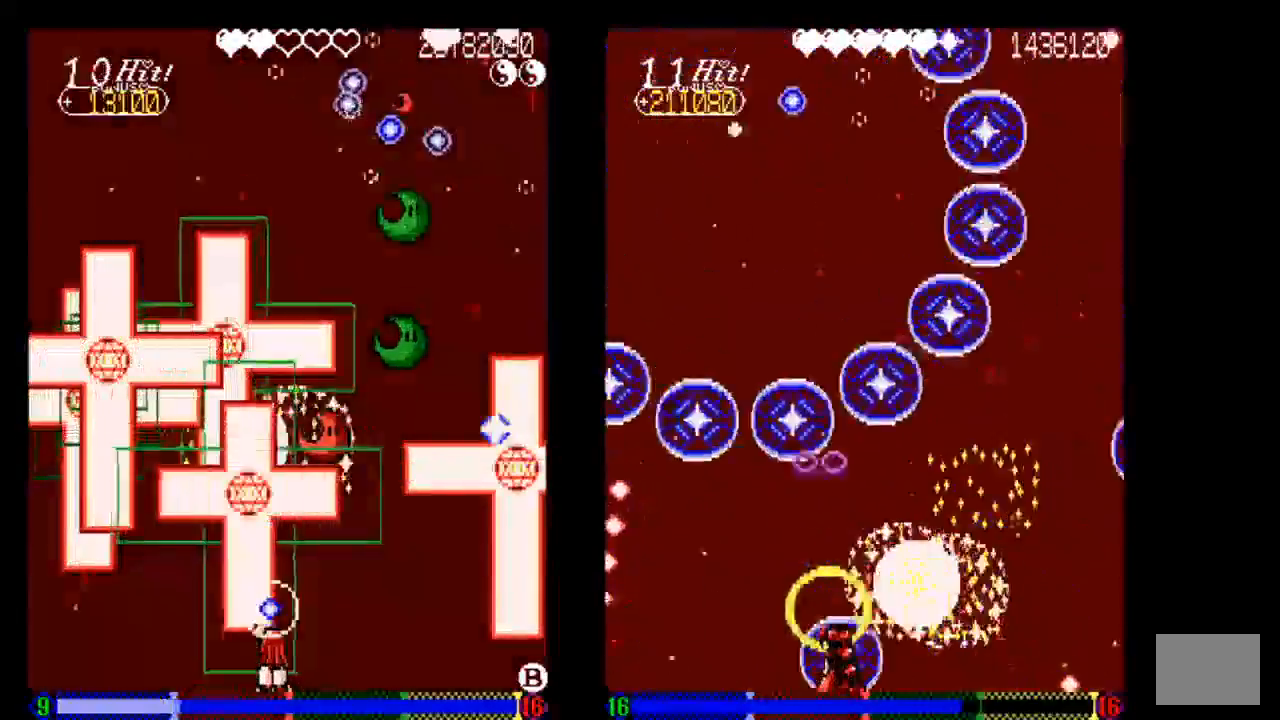
{"buttons": [], "left_stick": "center", "right_stick": "center", "events": [[183, "DPAD_DOWN", "up"], [433, "TRIANGLE", "up"]]}
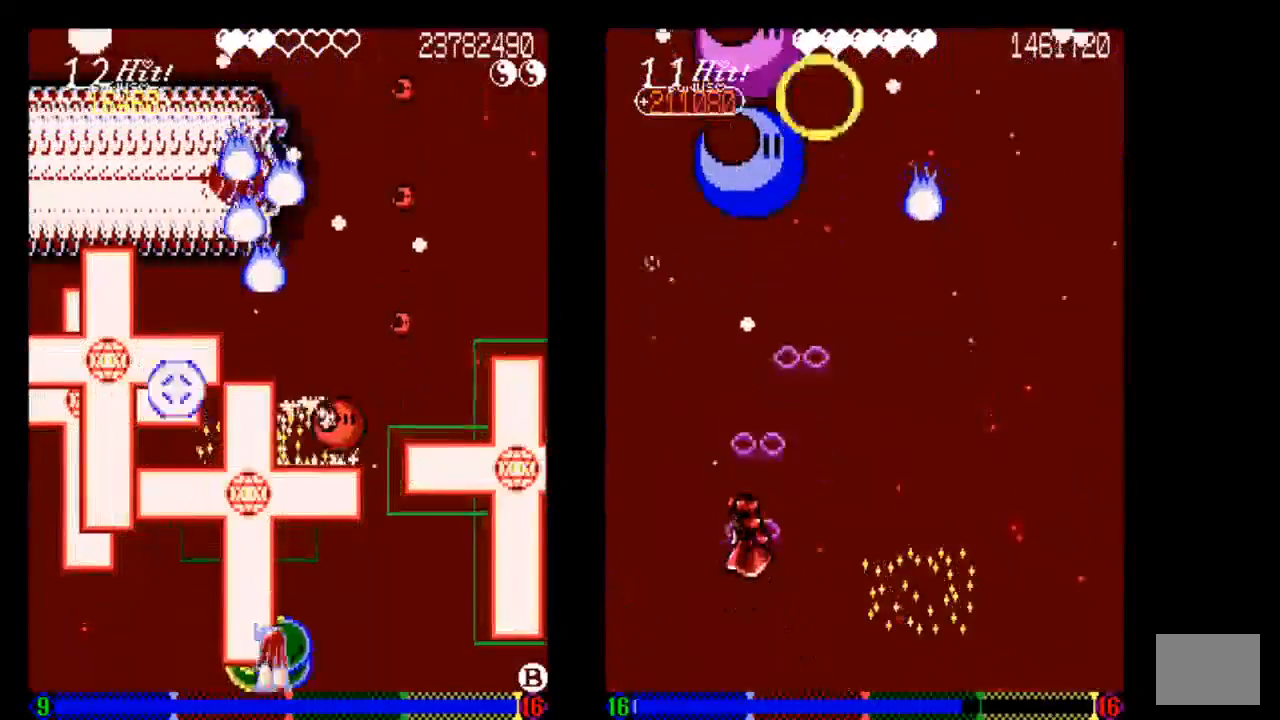
{"buttons": [], "left_stick": "center", "right_stick": "center", "events": [[333, "DPAD_RIGHT", "down"], [433, "DPAD_RIGHT", "up"]]}
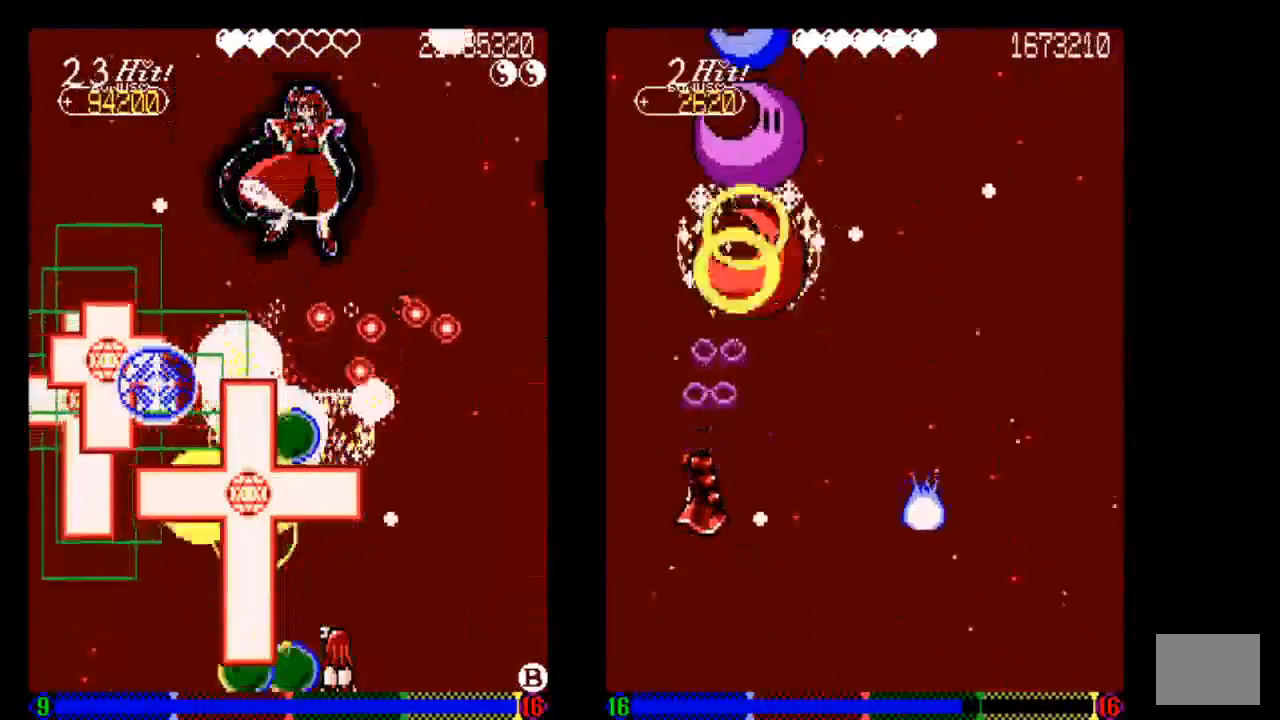
{"buttons": [], "left_stick": "center", "right_stick": "center", "events": [[133, "TRIANGLE", "down"], [233, "TRIANGLE", "up"], [333, "TRIANGLE", "down"], [433, "TRIANGLE", "up"]]}
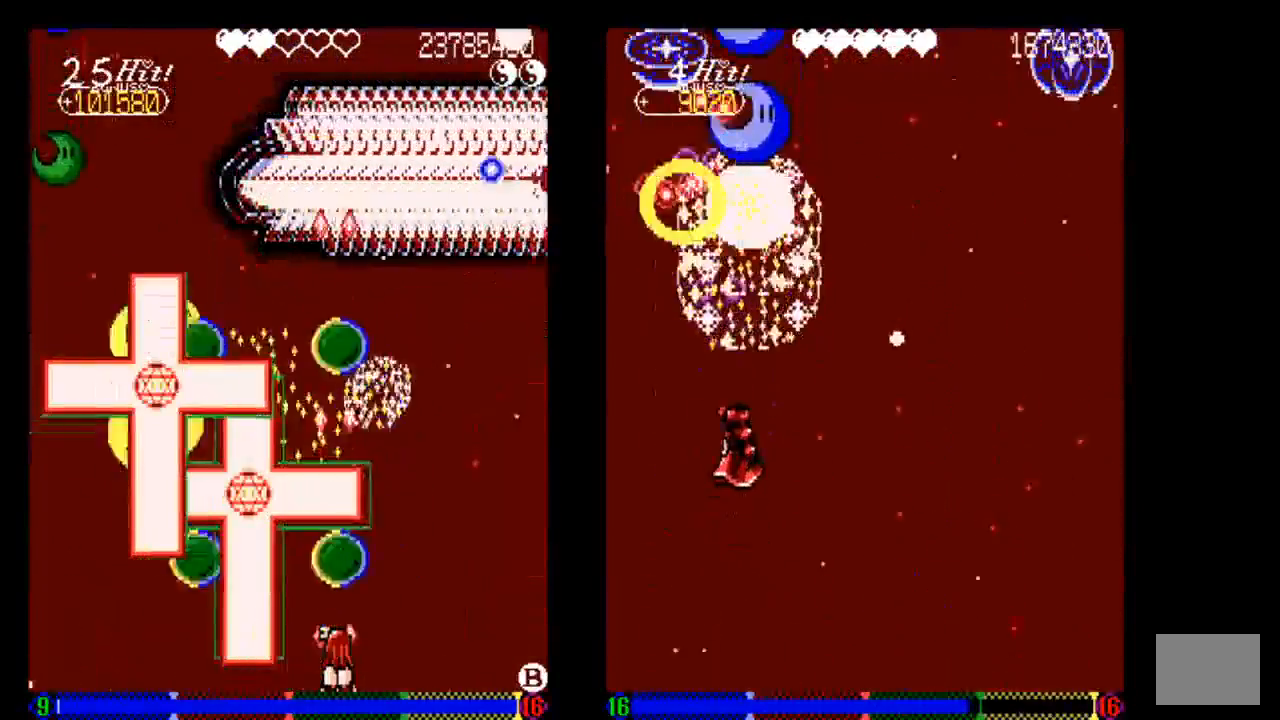
{"buttons": ["TRIANGLE"], "left_stick": "center", "right_stick": "center", "events": [[33, "TRIANGLE", "down"], [133, "TRIANGLE", "up"], [233, "TRIANGLE", "down"], [333, "TRIANGLE", "up"], [433, "TRIANGLE", "down"]]}
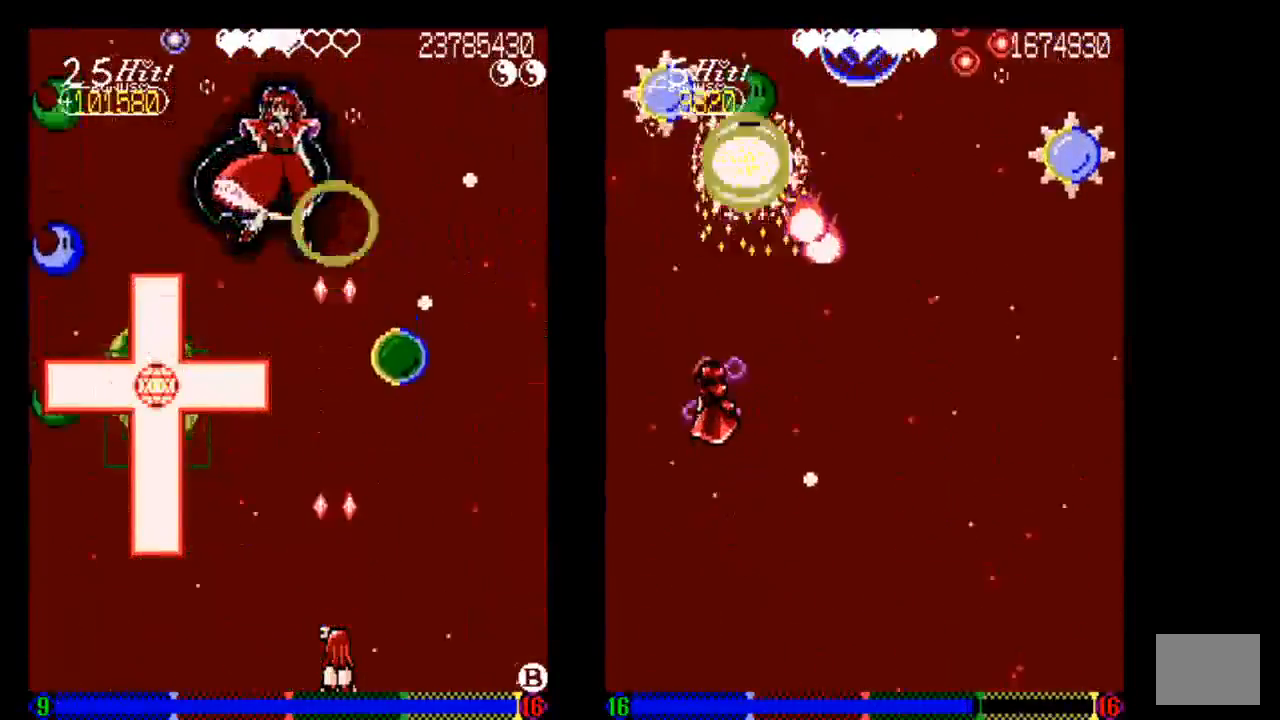
{"buttons": ["TRIANGLE"], "left_stick": "center", "right_stick": "center", "events": [[33, "TRIANGLE", "up"], [133, "TRIANGLE", "down"], [333, "TRIANGLE", "up"], [433, "TRIANGLE", "down"]]}
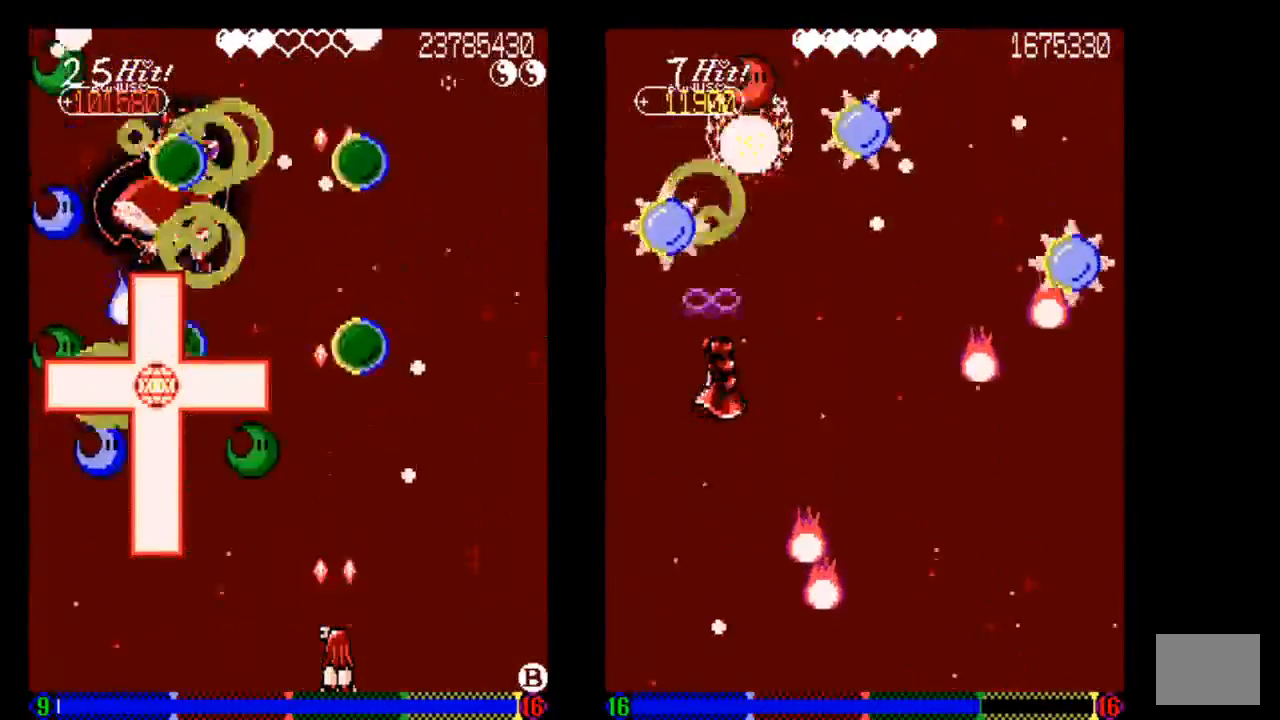
{"buttons": [], "left_stick": "center", "right_stick": "center", "events": [[50, "TRIANGLE", "up"], [133, "TRIANGLE", "down"], [233, "TRIANGLE", "up"], [333, "TRIANGLE", "down"], [450, "TRIANGLE", "up"]]}
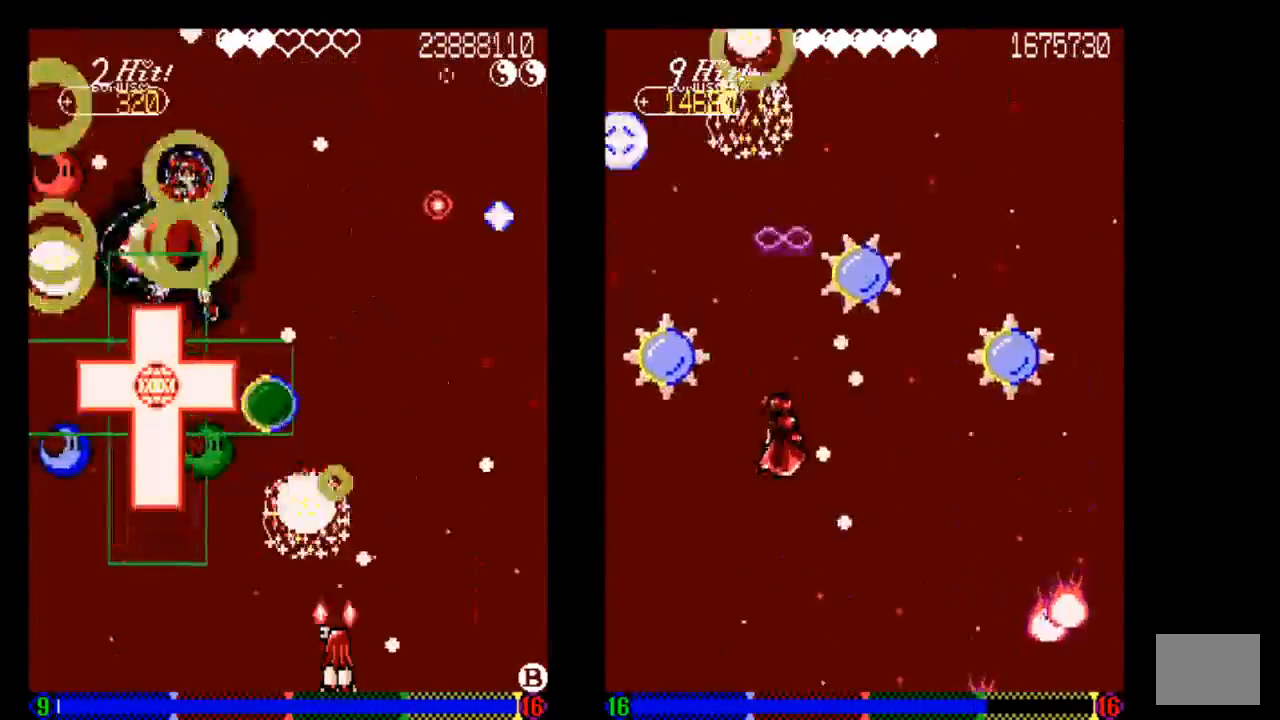
{"buttons": ["TRIANGLE"], "left_stick": "center", "right_stick": "center", "events": [[33, "TRIANGLE", "down"], [133, "DPAD_LEFT", "down"], [233, "DPAD_LEFT", "up"]]}
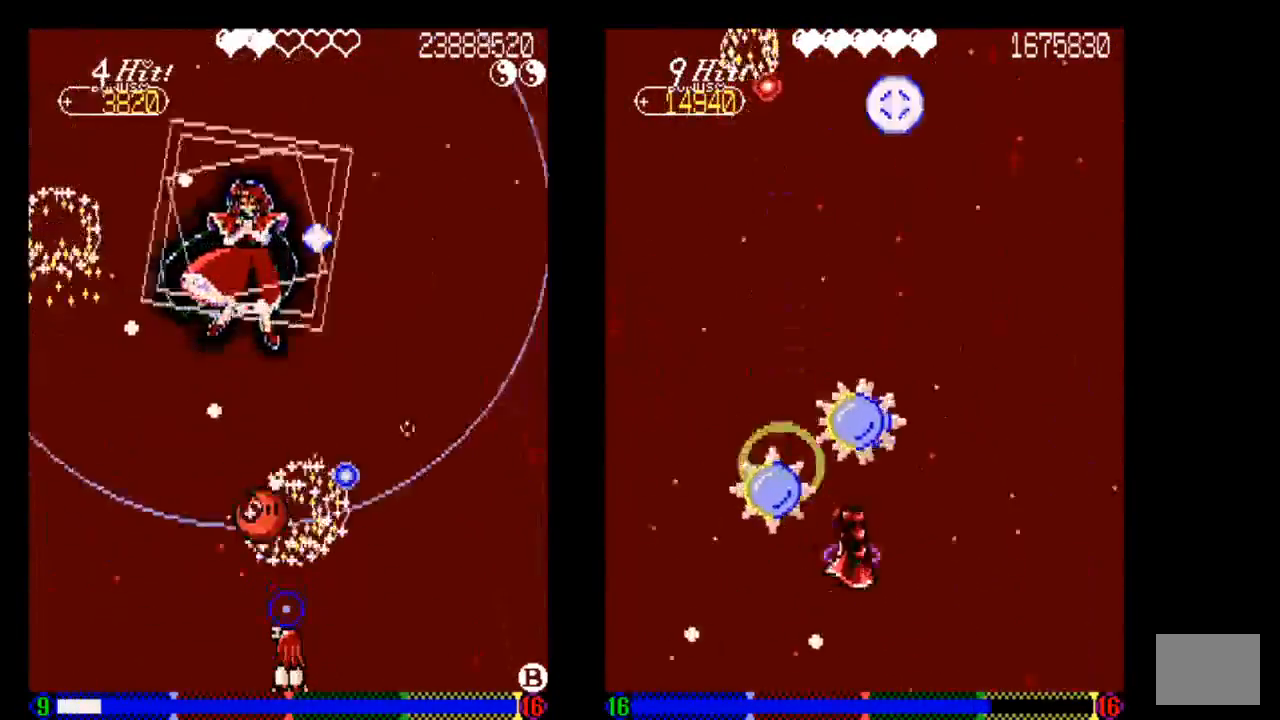
{"buttons": ["TRIANGLE"], "left_stick": "center", "right_stick": "center", "events": [[333, "DPAD_RIGHT", "down"], [433, "DPAD_RIGHT", "up"]]}
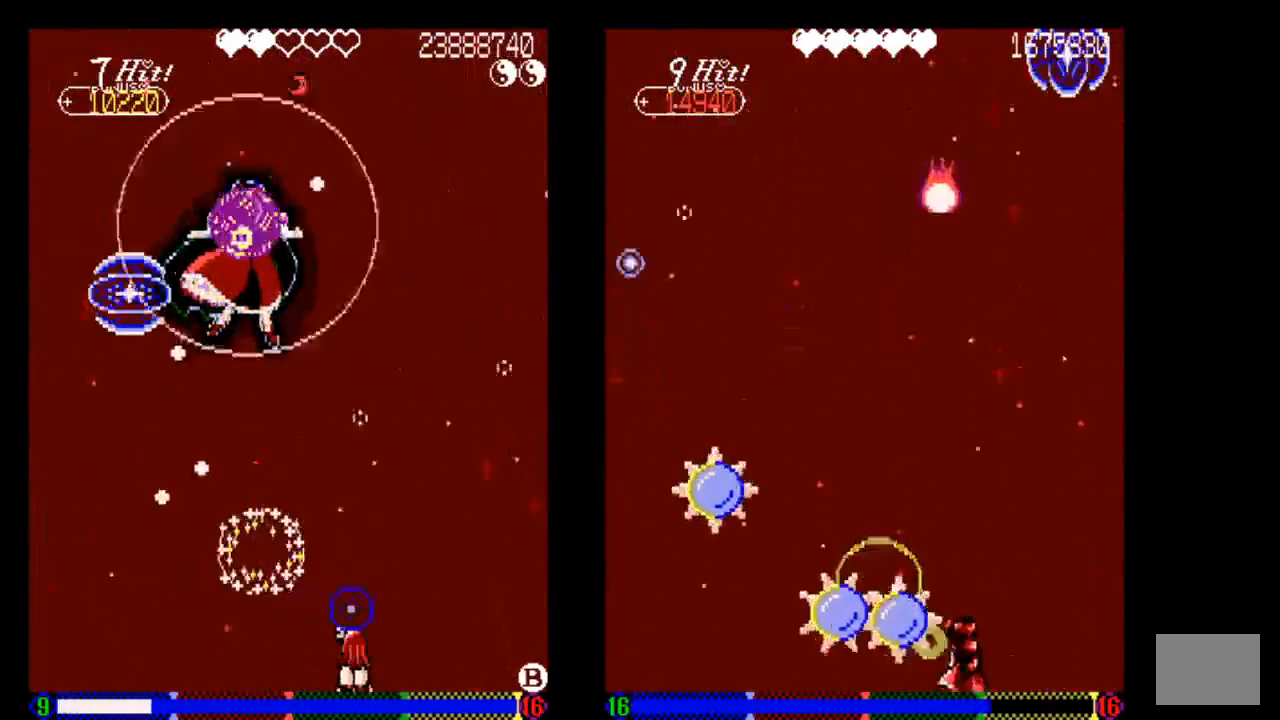
{"buttons": ["TRIANGLE", "DPAD_LEFT"], "left_stick": "center", "right_stick": "center", "events": [[133, "DPAD_RIGHT", "down"], [133, "DPAD_UP", "down"], [133, "TRIANGLE", "up"], [233, "DPAD_UP", "up"], [233, "TRIANGLE", "down"], [333, "DPAD_RIGHT", "up"], [333, "TRIANGLE", "up"], [433, "DPAD_LEFT", "down"], [433, "TRIANGLE", "down"]]}